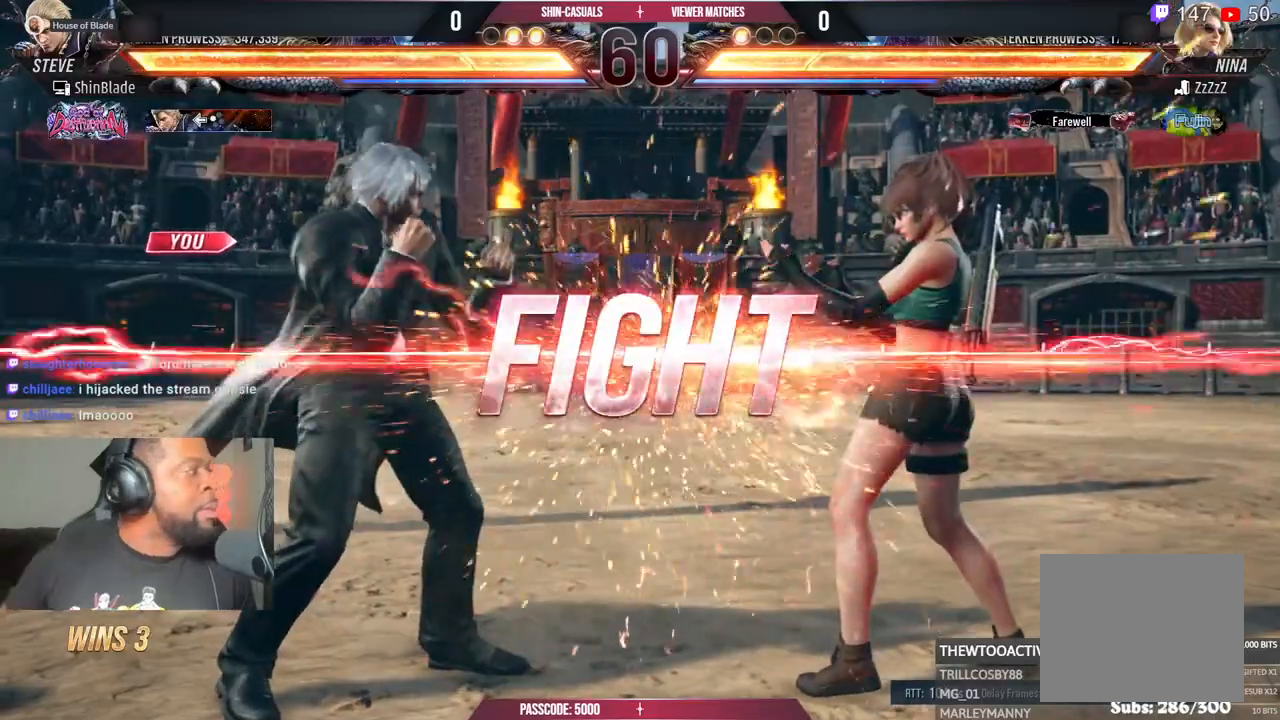
Gameplay with a controller (PlayStation layout); each line is a JSON object with the inputs held at the frame after it (dt_ms = milliseconds from this image to that frame). "events" lists button and stick changes between this image and that frame as [ms after this image, input, new state], when the widget could be followed in between.
{"dt_ms": 500, "buttons": ["DPAD_LEFT"], "left_stick": "center", "right_stick": "center", "events": [[450, "DPAD_LEFT", "down"]]}
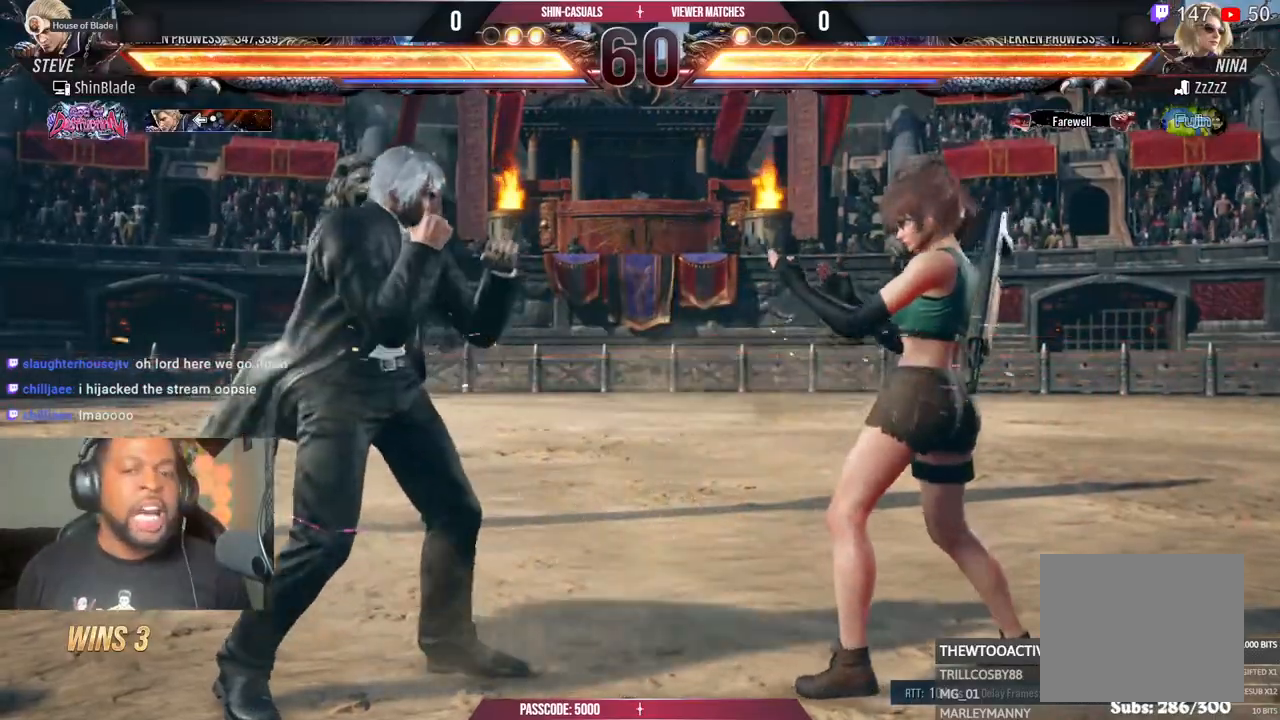
{"dt_ms": 500, "buttons": ["SQUARE", "DPAD_LEFT"], "left_stick": "center", "right_stick": "center", "events": [[17, "DPAD_LEFT", "up"], [100, "DPAD_LEFT", "down"], [217, "SQUARE", "down"]]}
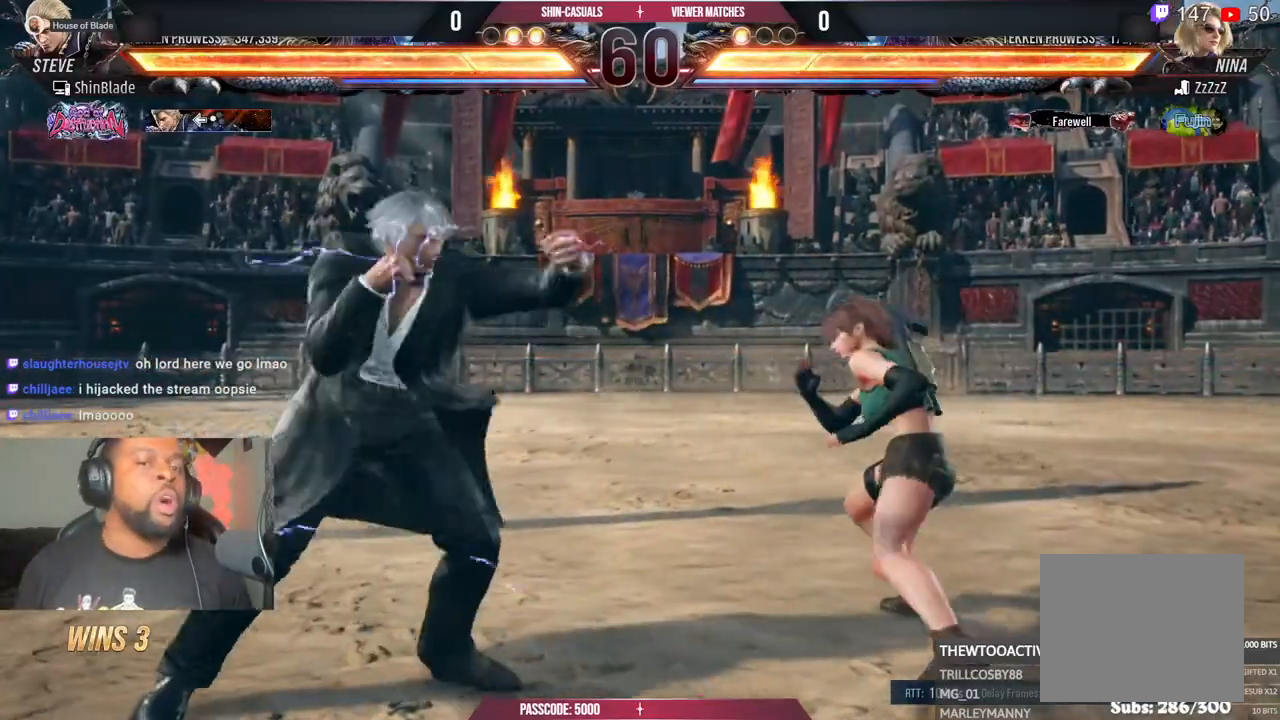
{"dt_ms": 500, "buttons": [], "left_stick": "center", "right_stick": "center", "events": [[50, "SQUARE", "up"], [200, "SQUARE", "down"], [267, "SQUARE", "up"], [283, "DPAD_LEFT", "up"], [350, "SQUARE", "down"], [400, "SQUARE", "up"]]}
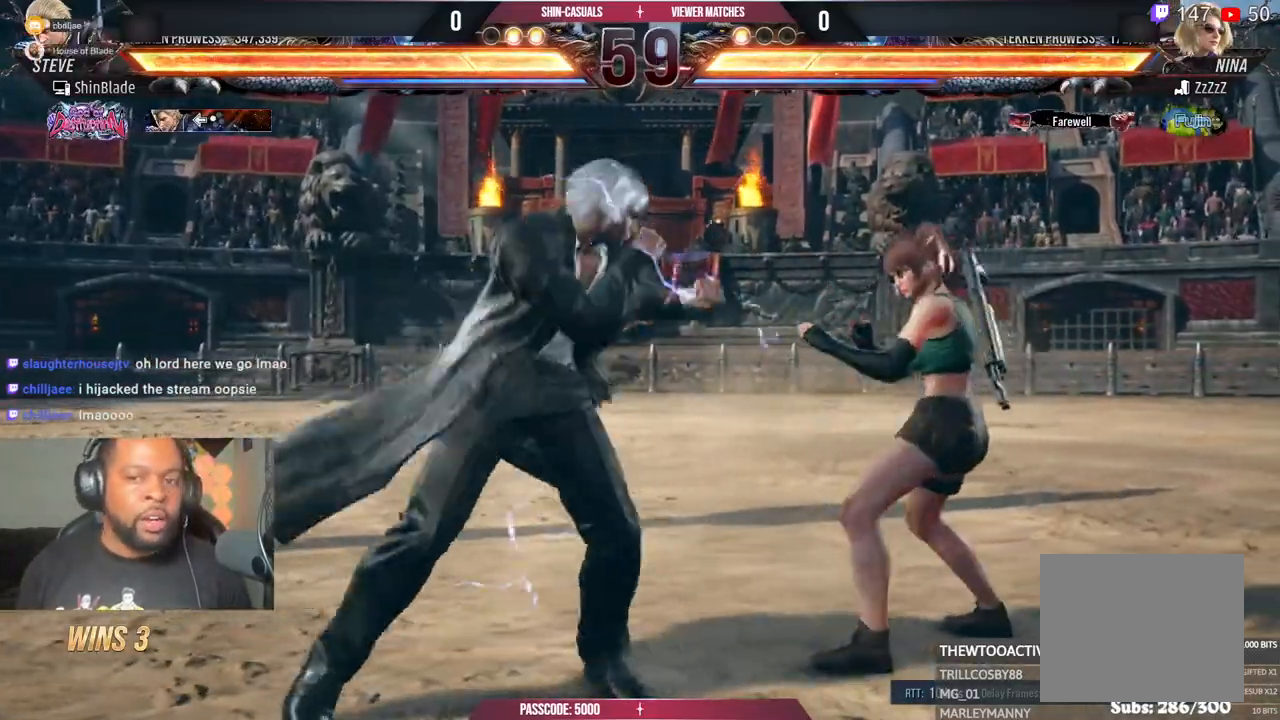
{"dt_ms": 1000, "buttons": ["CROSS", "DPAD_RIGHT"], "left_stick": "center", "right_stick": "center"}
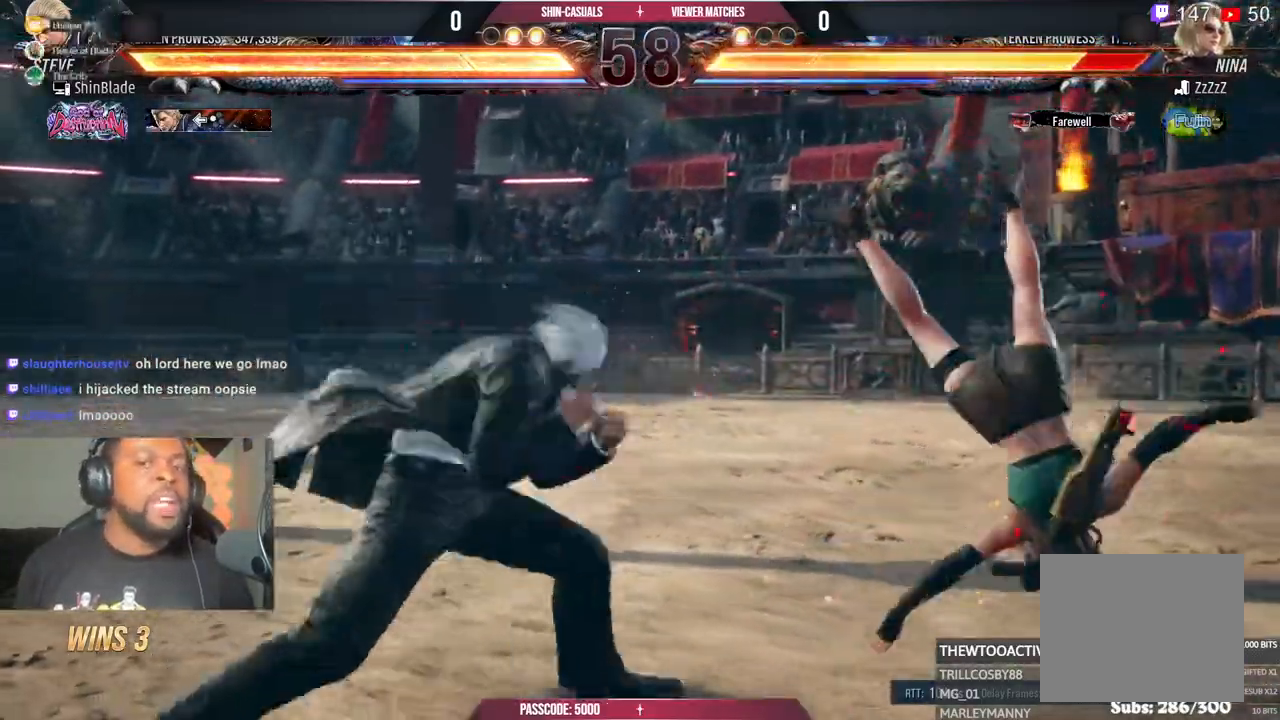
{"dt_ms": 1000, "buttons": ["TRIANGLE"], "left_stick": "center", "right_stick": "center"}
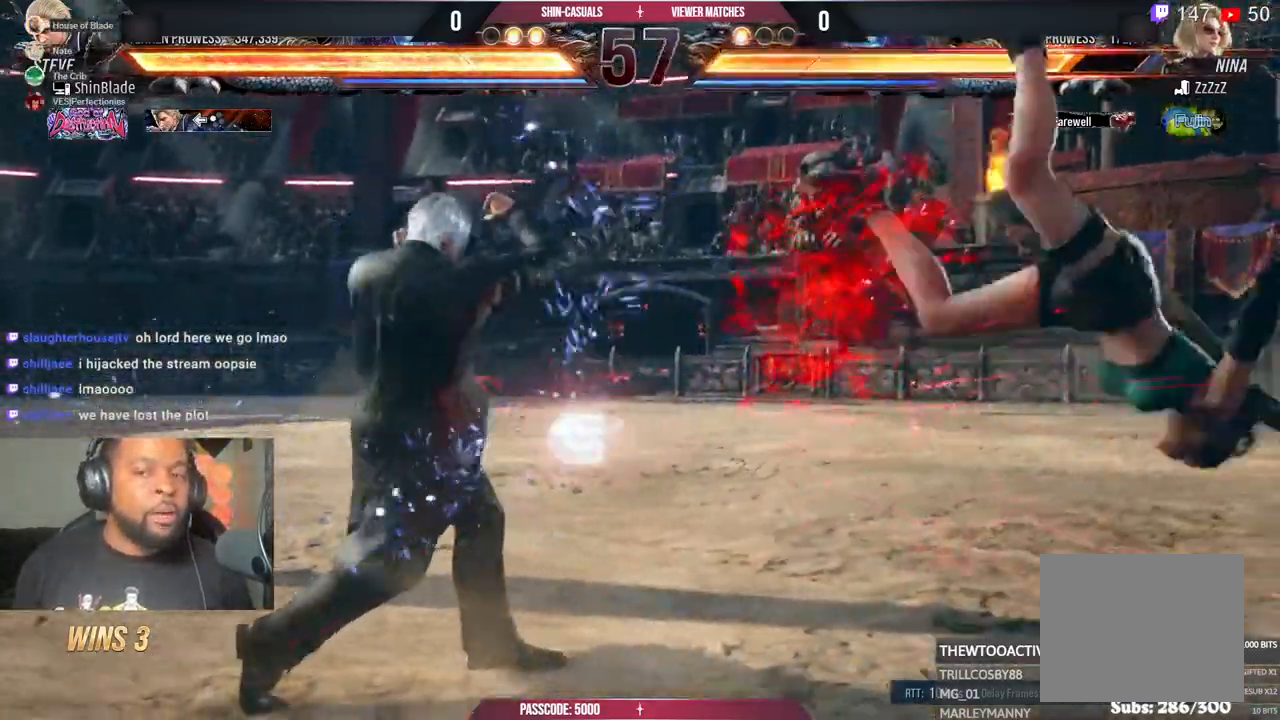
{"dt_ms": 500, "buttons": ["DPAD_LEFT"], "left_stick": "center", "right_stick": "center"}
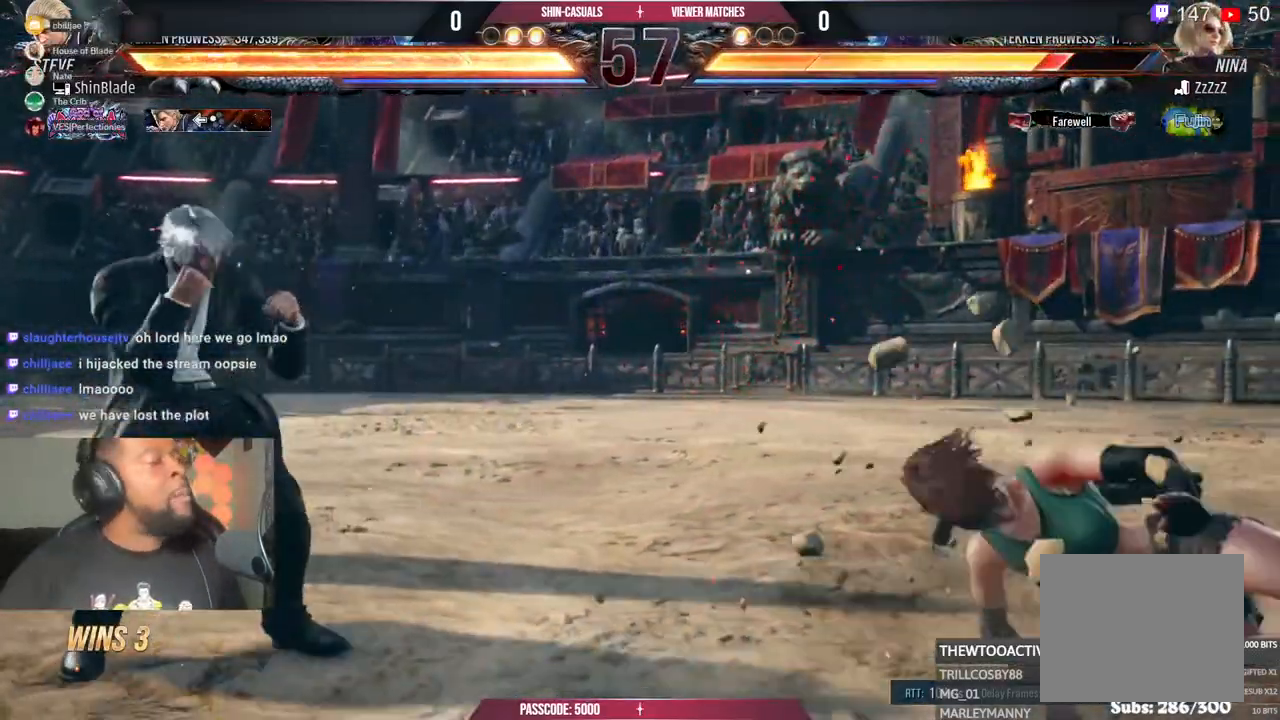
{"dt_ms": 500, "buttons": ["DPAD_LEFT"], "left_stick": "center", "right_stick": "center", "events": []}
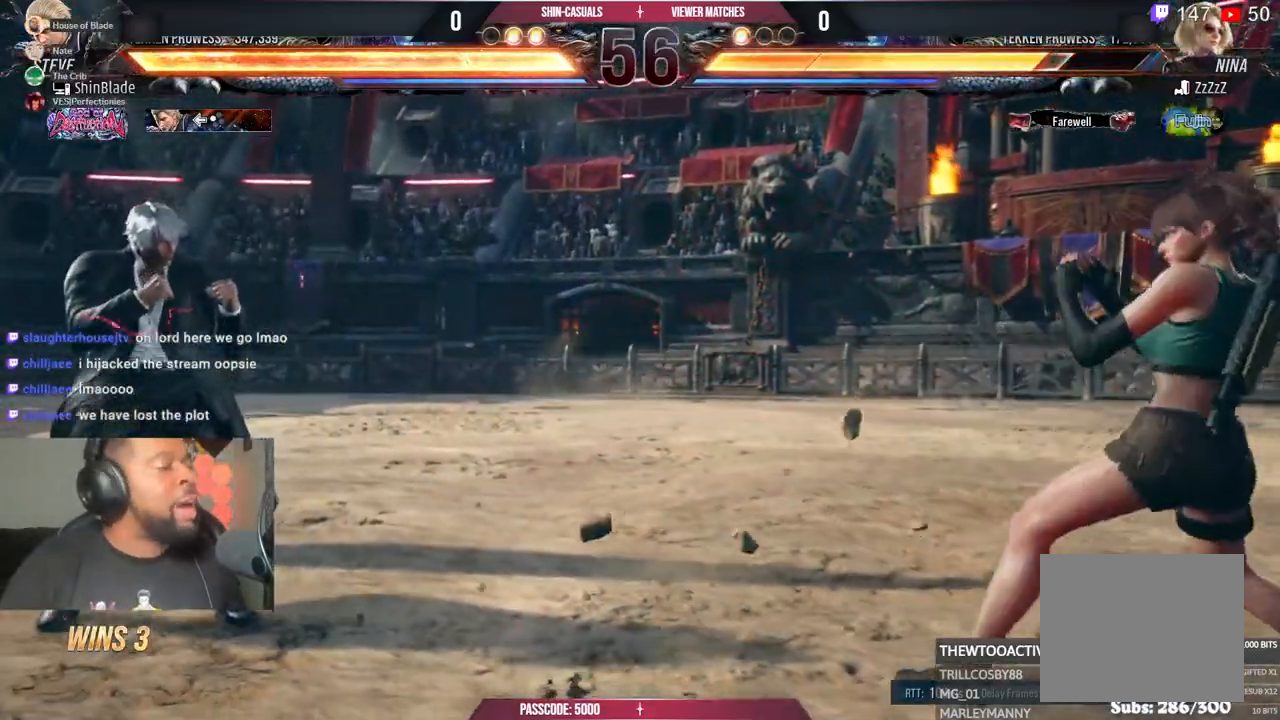
{"dt_ms": 500, "buttons": ["DPAD_LEFT"], "left_stick": "center", "right_stick": "center"}
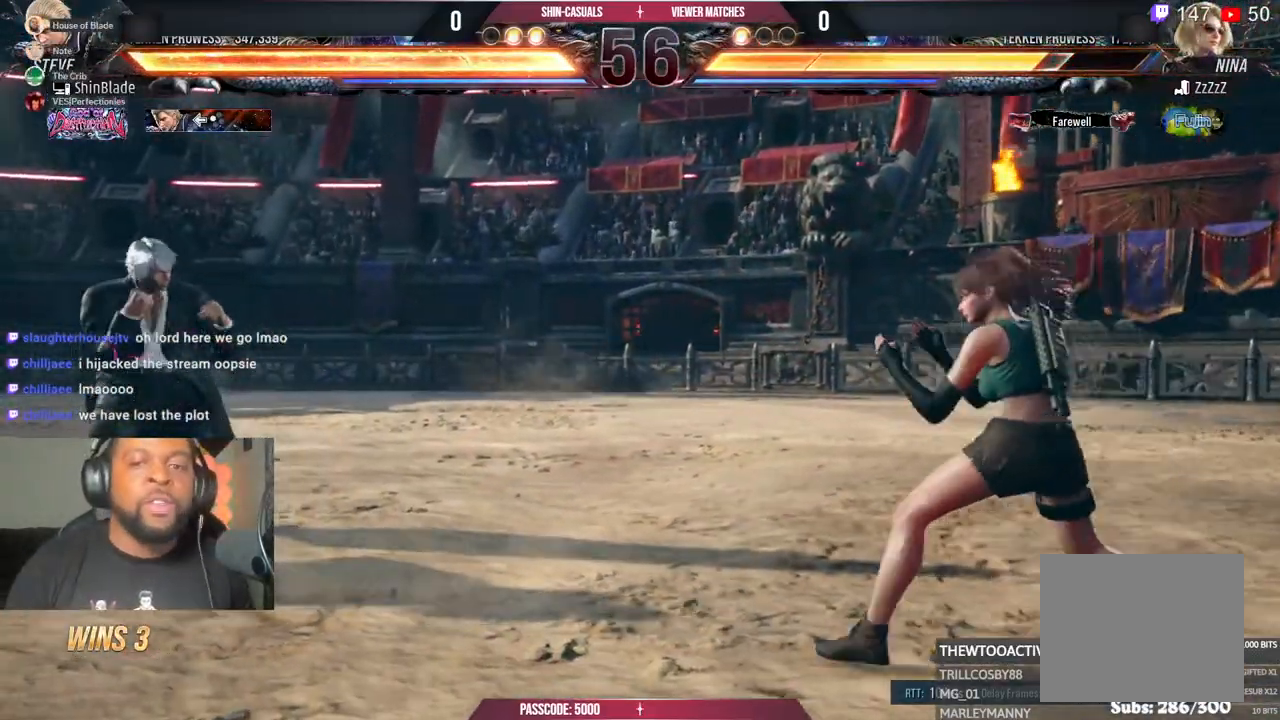
{"dt_ms": 500, "buttons": ["DPAD_LEFT"], "left_stick": "center", "right_stick": "center"}
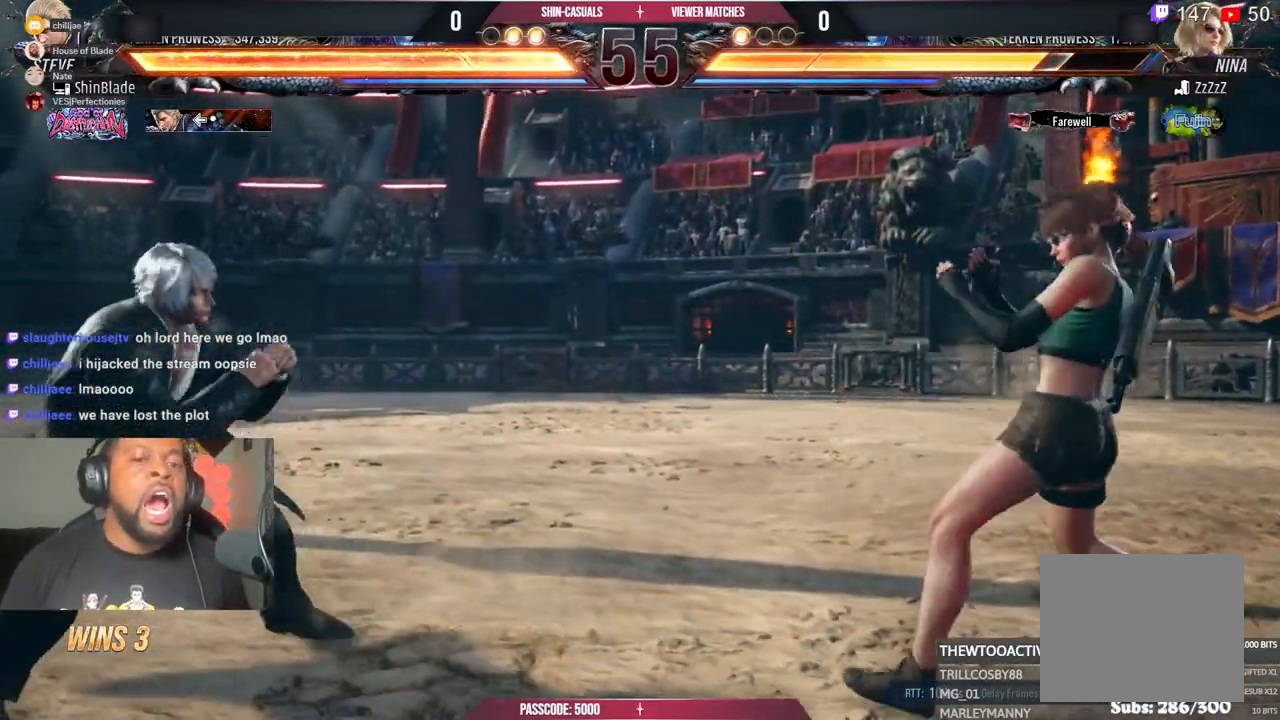
{"dt_ms": 500, "buttons": ["DPAD_DOWN"], "left_stick": "center", "right_stick": "center", "events": [[350, "DPAD_DOWN", "down"], [367, "DPAD_LEFT", "up"], [383, "DPAD_DOWN", "up"], [483, "DPAD_DOWN", "down"]]}
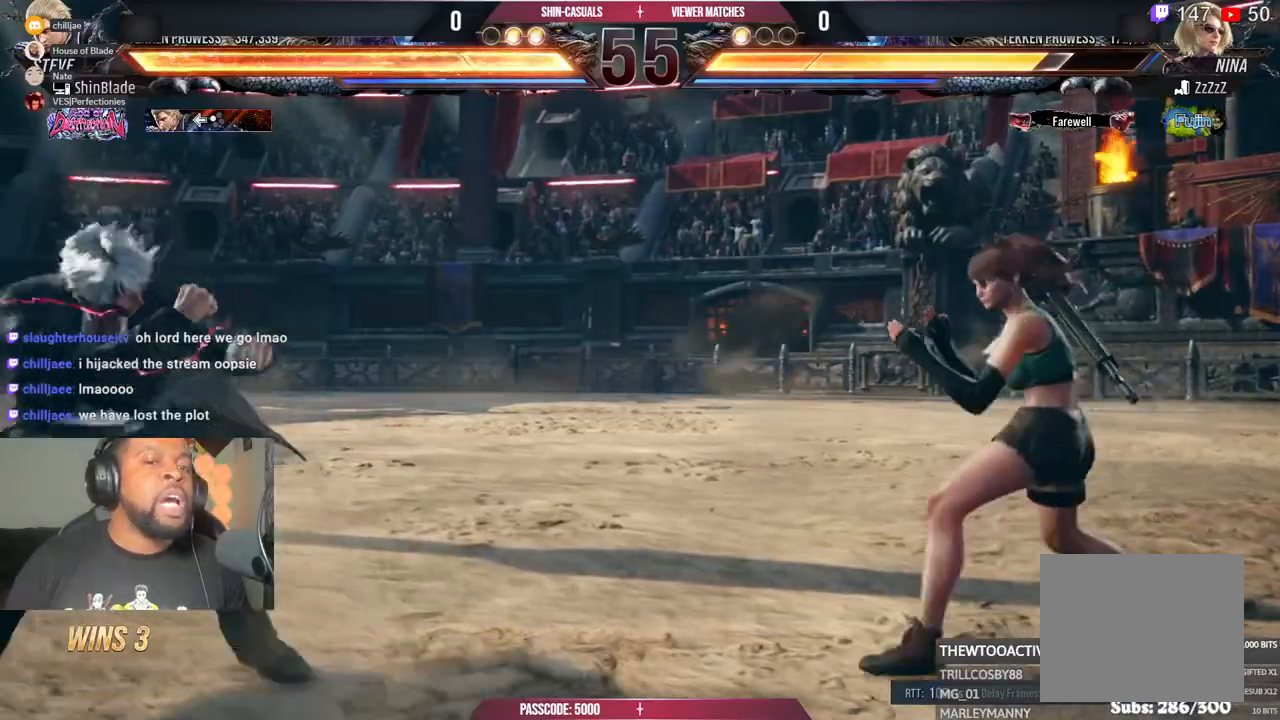
{"dt_ms": 500, "buttons": ["SQUARE", "DPAD_LEFT"], "left_stick": "center", "right_stick": "center"}
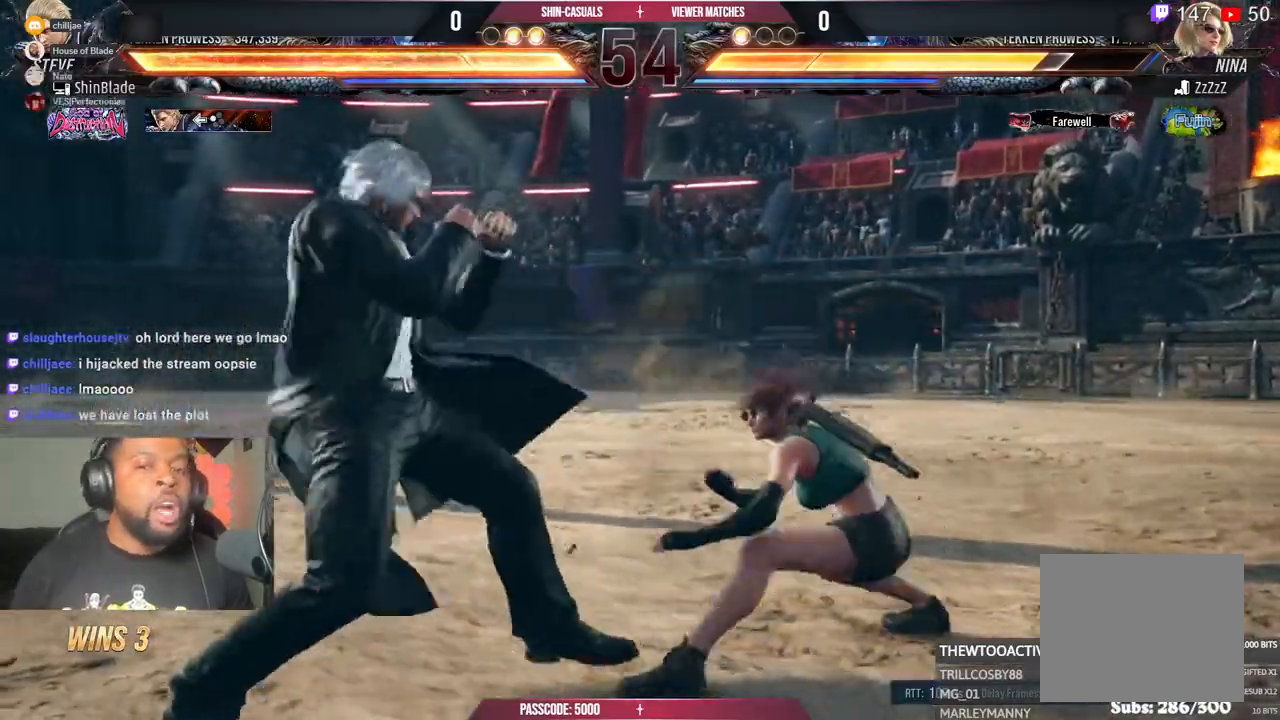
{"dt_ms": 1000, "buttons": [], "left_stick": "center", "right_stick": "center"}
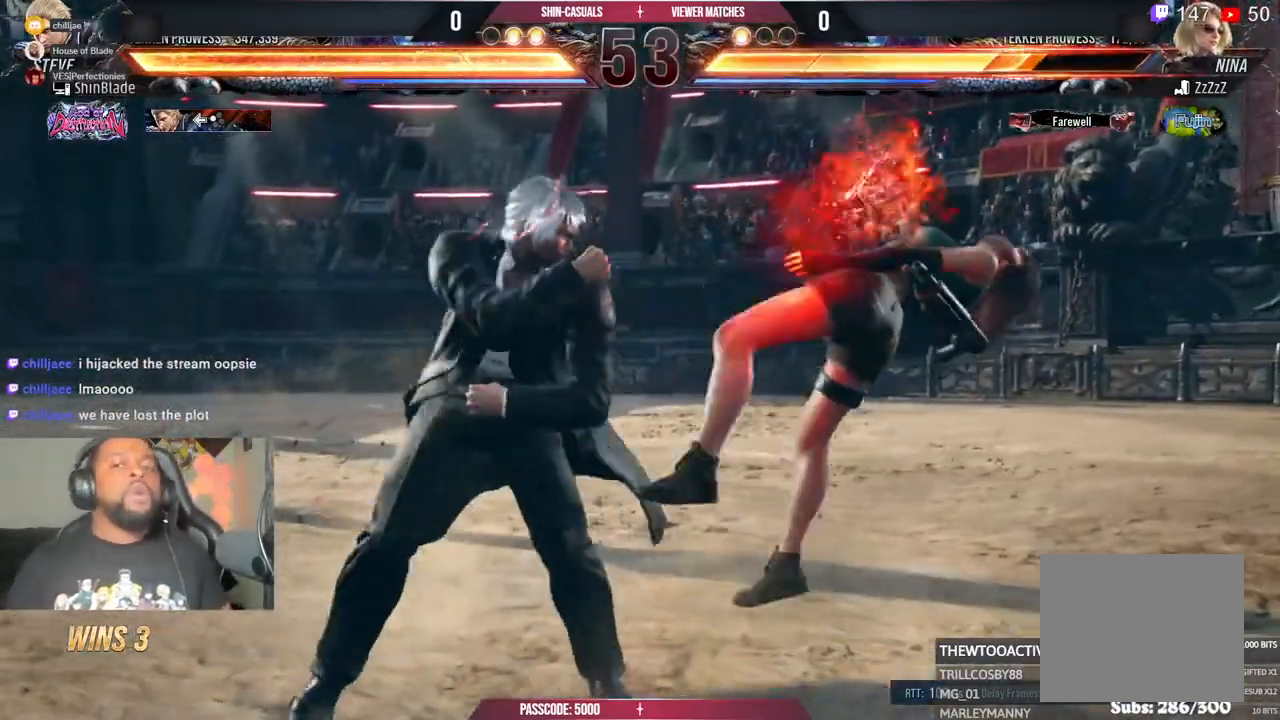
{"dt_ms": 500, "buttons": [], "left_stick": "center", "right_stick": "center", "events": [[67, "DPAD_DOWN", "down"], [67, "DPAD_RIGHT", "down"], [133, "SQUARE", "down"], [250, "TRIANGLE", "down"], [267, "SQUARE", "up"], [300, "DPAD_RIGHT", "up"], [317, "DPAD_DOWN", "up"], [367, "SQUARE", "down"], [400, "TRIANGLE", "up"], [467, "SQUARE", "up"]]}
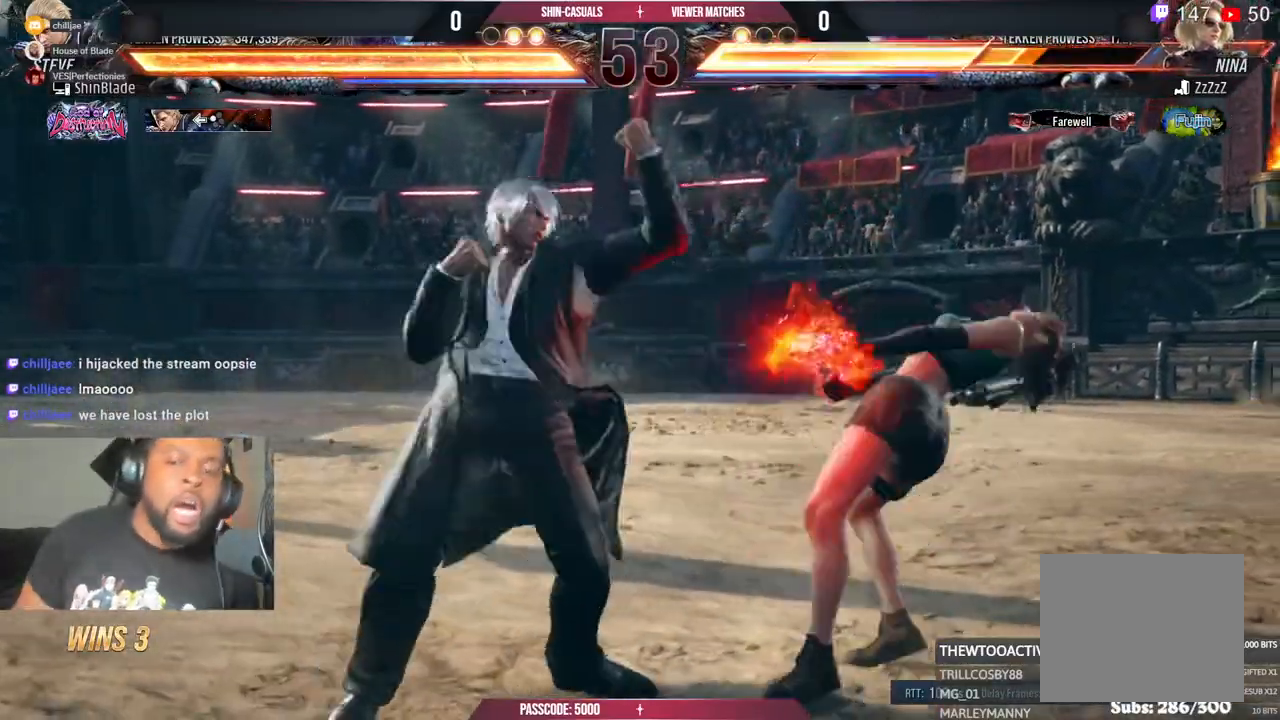
{"dt_ms": 500, "buttons": ["SQUARE"], "left_stick": "center", "right_stick": "center", "events": [[17, "SQUARE", "down"], [117, "SQUARE", "up"], [133, "SQUARE", "down"], [217, "SQUARE", "up"], [317, "SQUARE", "down"], [350, "SQUARE", "up"], [400, "SQUARE", "down"]]}
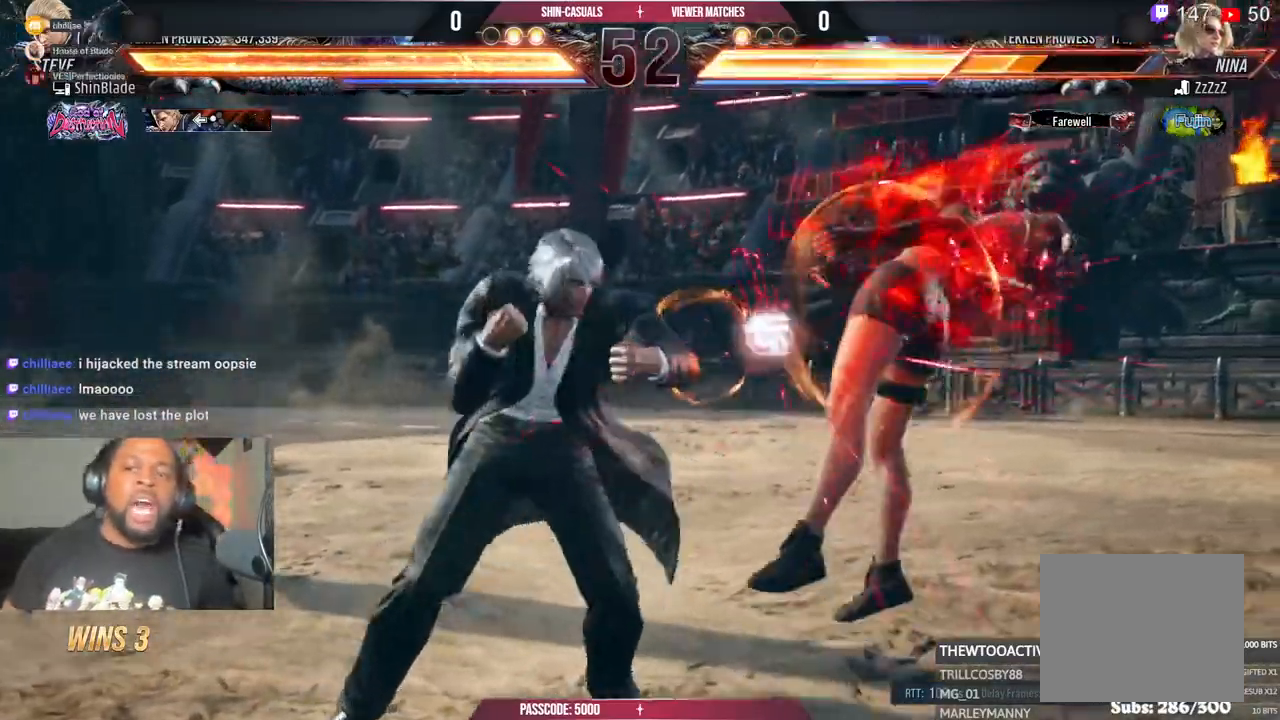
{"dt_ms": 500, "buttons": ["TRIANGLE"], "left_stick": "center", "right_stick": "center", "events": [[17, "SQUARE", "up"], [100, "DPAD_RIGHT", "down"], [150, "TRIANGLE", "down"], [233, "TRIANGLE", "up"], [283, "DPAD_RIGHT", "up"], [333, "TRIANGLE", "down"], [450, "TRIANGLE", "up"], [500, "TRIANGLE", "down"]]}
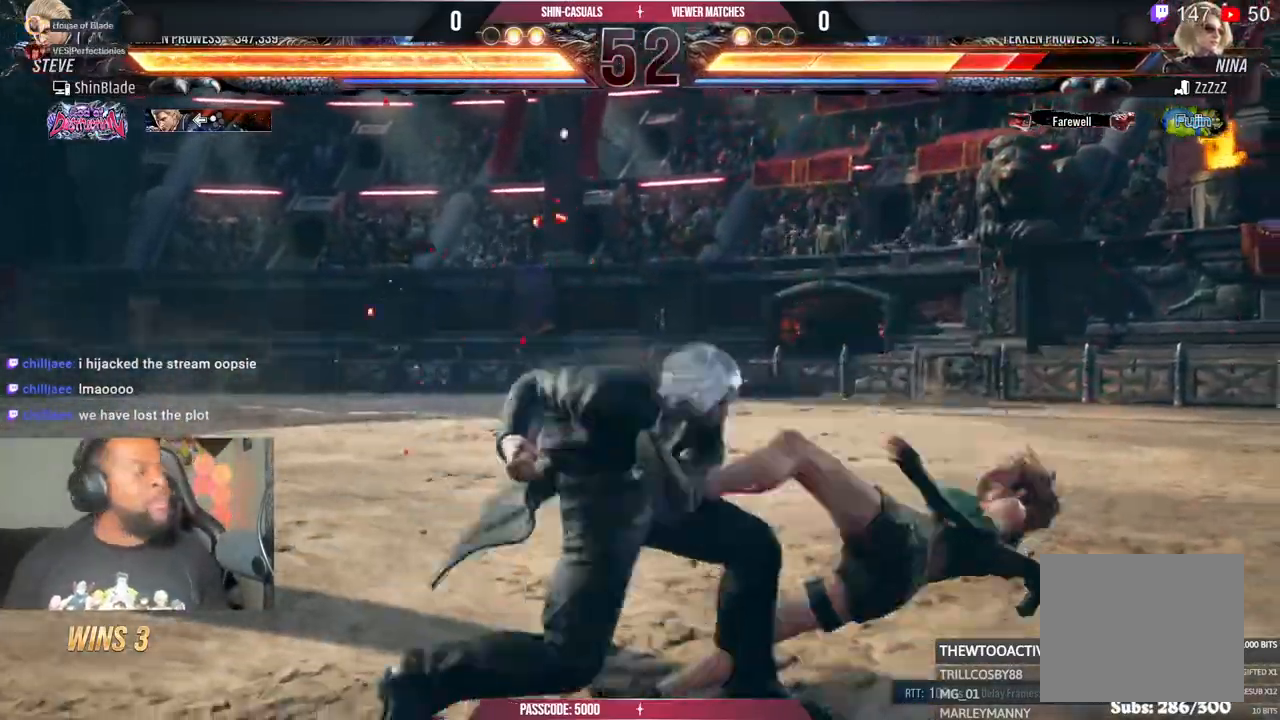
{"dt_ms": 500, "buttons": [], "left_stick": "center", "right_stick": "center"}
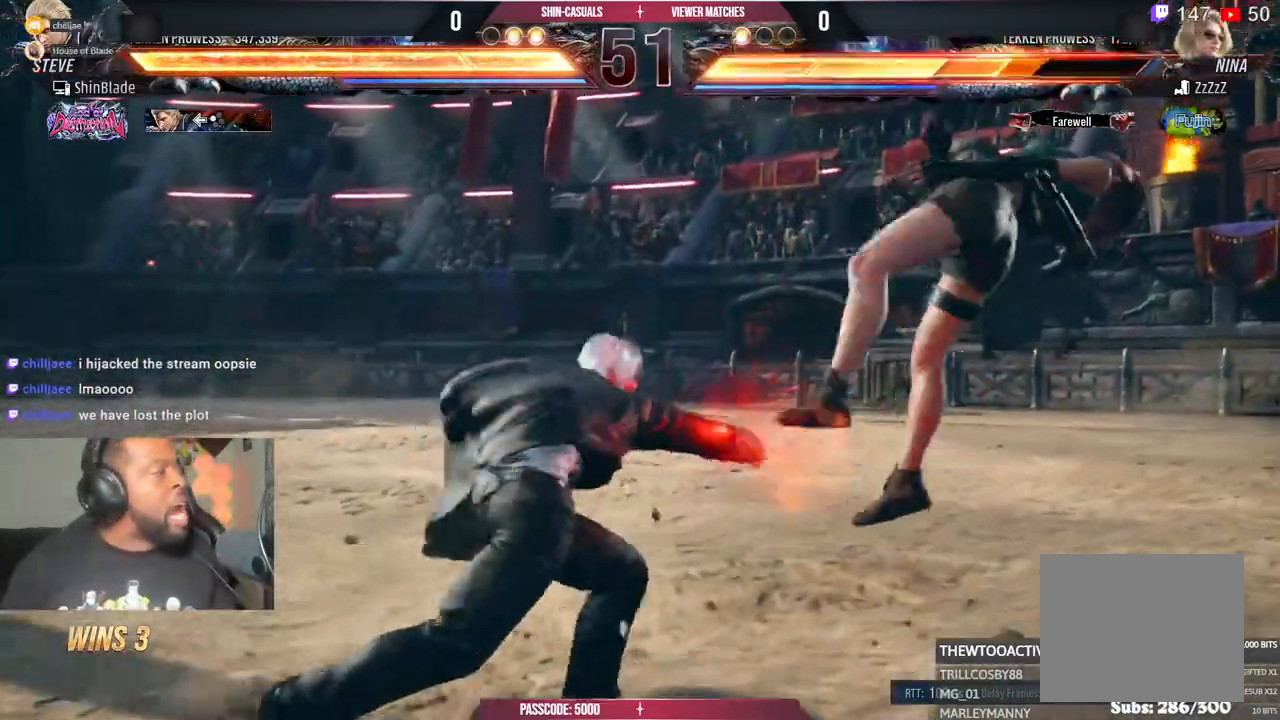
{"dt_ms": 500, "buttons": ["TRIANGLE"], "left_stick": "center", "right_stick": "center", "events": [[50, "TRIANGLE", "down"], [133, "TRIANGLE", "up"], [200, "TRIANGLE", "down"], [417, "TRIANGLE", "up"], [433, "L2", "down"], [483, "L2", "up"], [483, "TRIANGLE", "down"]]}
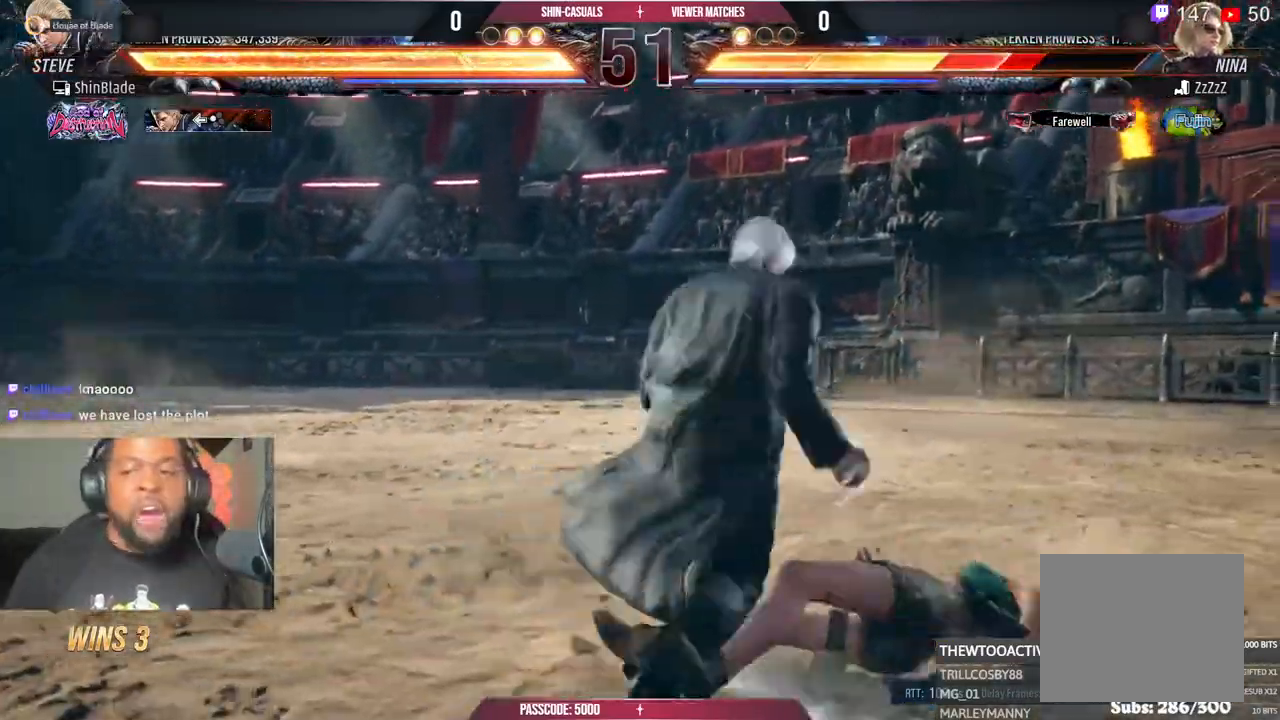
{"dt_ms": 500, "buttons": [], "left_stick": "center", "right_stick": "center"}